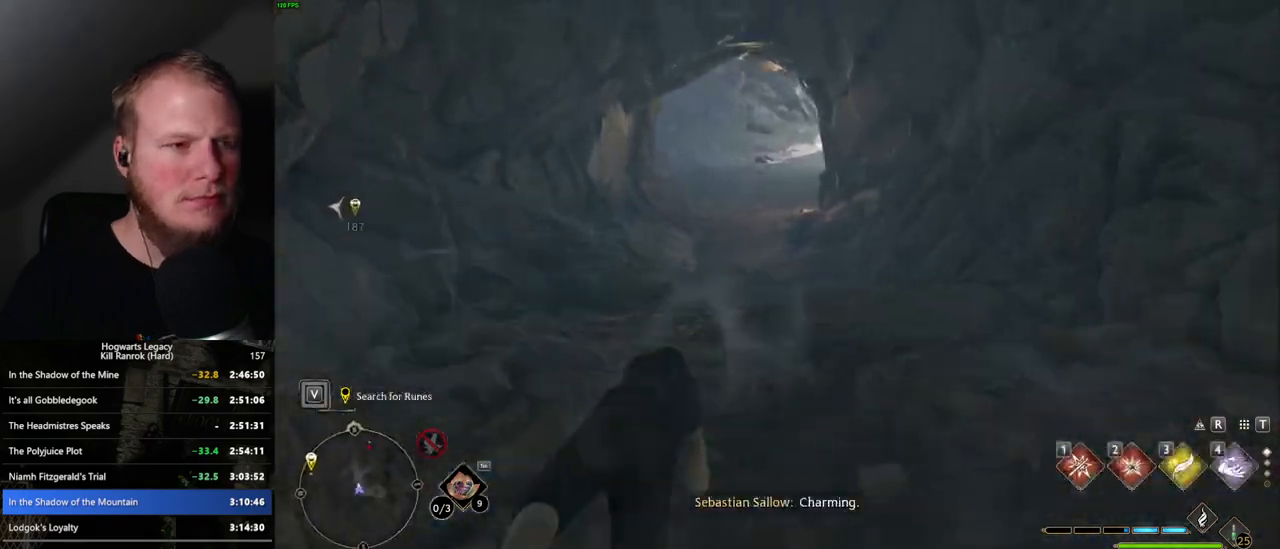
Gameplay with keyboard and mouse; each line is a JSON object with the keys and mouse buttons held at the frame after it. "events" lists presses ("down") and releases ("up") of ".", "/", "0", "1", "2", "3", "4", "5", "6", "7", "8", "9", "a", "alt_l", "alt_r", "b", "backslash", "backspace", "c", "caps_lock", "comma", "ctrl_l", "ctrl_r", "d", "e", "equals", "escape", "f", "f1", "f10", "f11", "f12", "f2", "f3", "f4", "f5", "f6", "f7", "f8", "f9", "g", "h", "i", "j", "k", "l", "lbracket", "m", "minus", "n", "o", "p", "q", "quote", "r", "rbracket", "return", "s", "semicolon", "shift_l", "shift_r", "space", "super_l", "super_r", "t", "tab", "tilde", "u", "v", "w", "x", "y", "z", "mouse_left", "mouse_wheel", "mouse_right", "mouse_mb4" and "mouse_mb5" between this image and that frame as [ms after this image, input, new state], when the widget could be followed in between. "mouse_left", "mouse_wheel", "mouse_right", "mouse_mb4", "mouse_mb5" = the "left", "wheel", "right", "mb4", "mb5" buttons of the "mouse" list. No other keys are recorded. "wheel" means that the mouse wheel is clicked or scrolled. Mouse movement is not recorded.
{"keys": ["w"], "mouse": [], "events": [[350, "space", "up"]]}
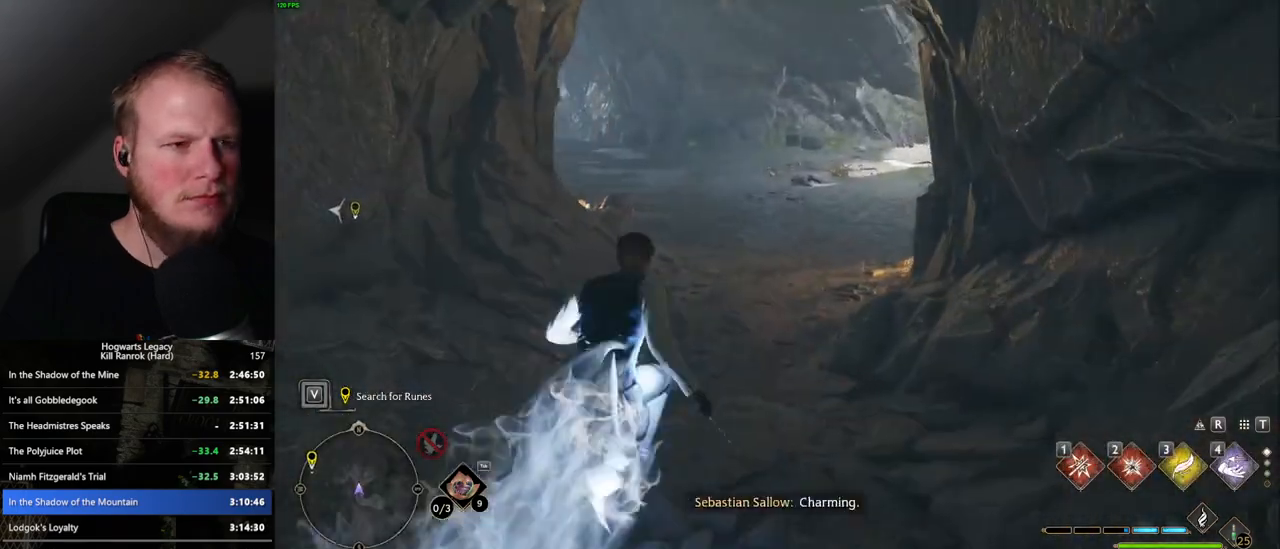
{"keys": ["space", "w"], "mouse": [], "events": [[200, "space", "down"]]}
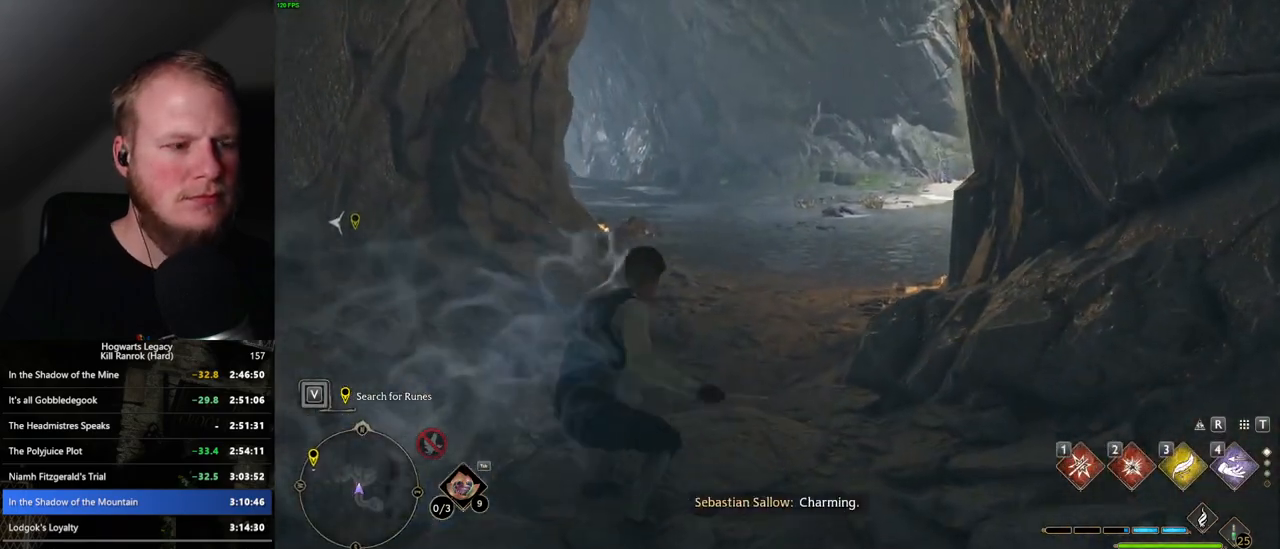
{"keys": ["space", "w"], "mouse": [], "events": []}
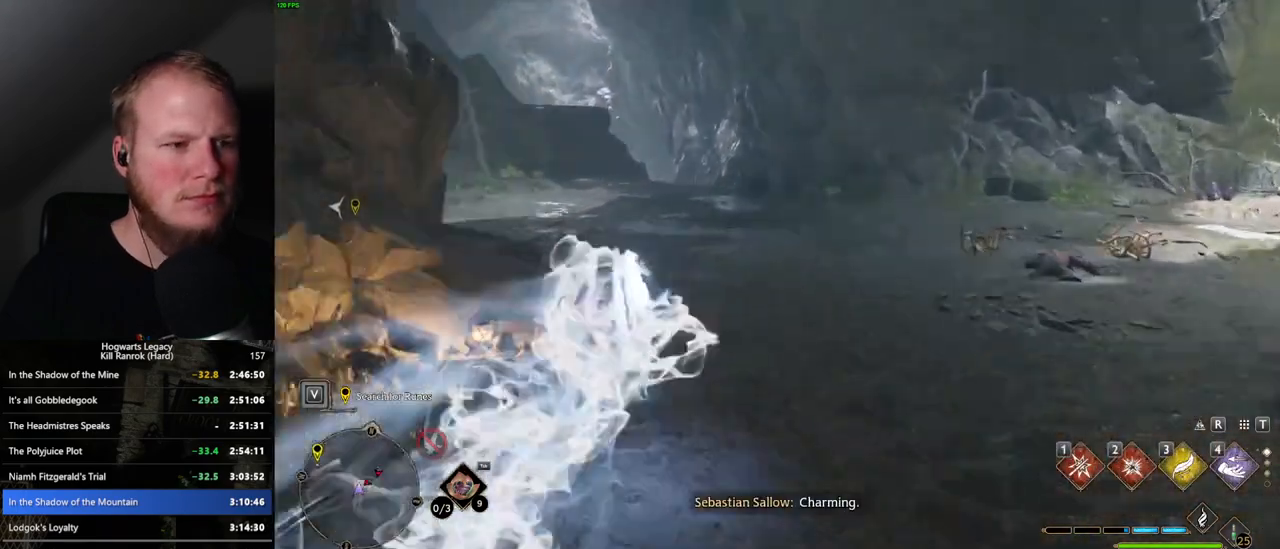
{"keys": ["space", "w"], "mouse": [], "events": [[34, "space", "up"], [284, "space", "down"]]}
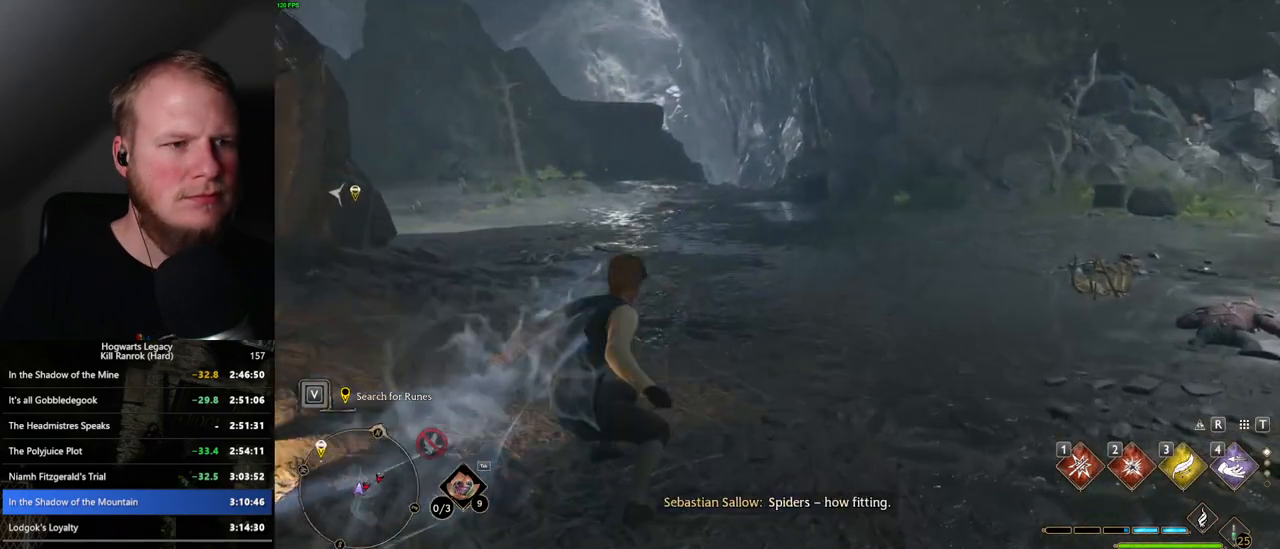
{"keys": ["space", "w"], "mouse": [], "events": []}
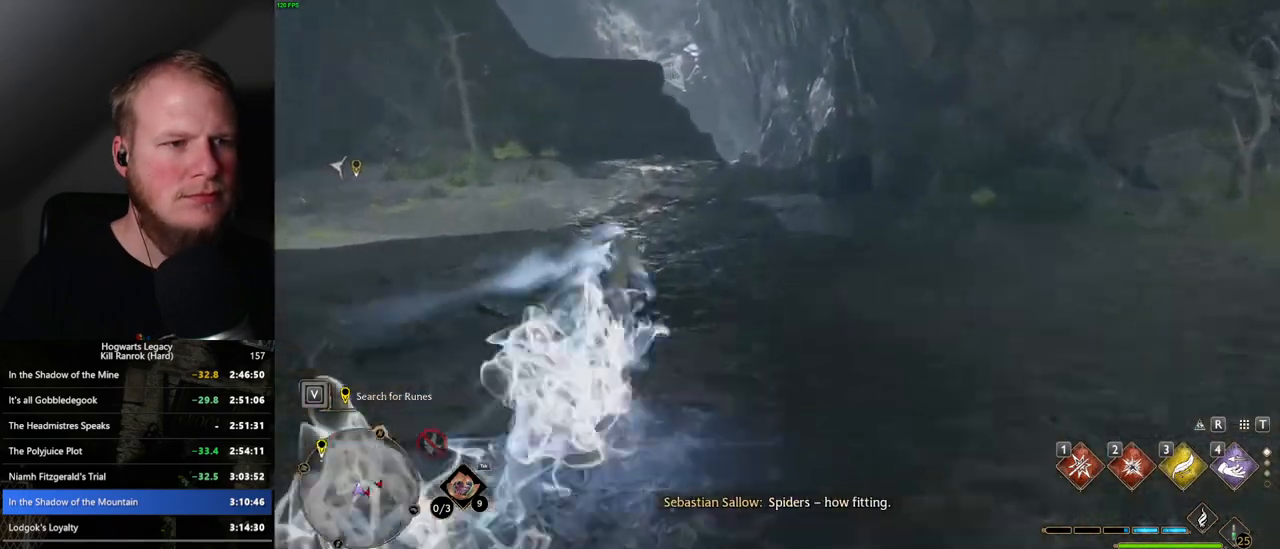
{"keys": ["w"], "mouse": [], "events": [[234, "space", "up"]]}
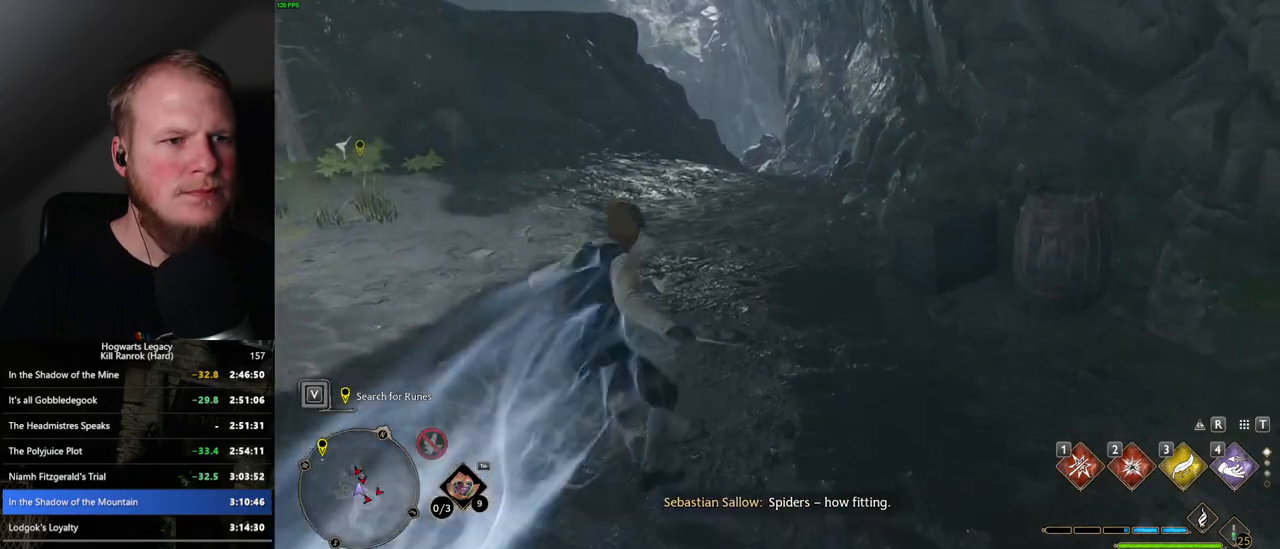
{"keys": ["space", "w"], "mouse": [], "events": [[34, "space", "down"]]}
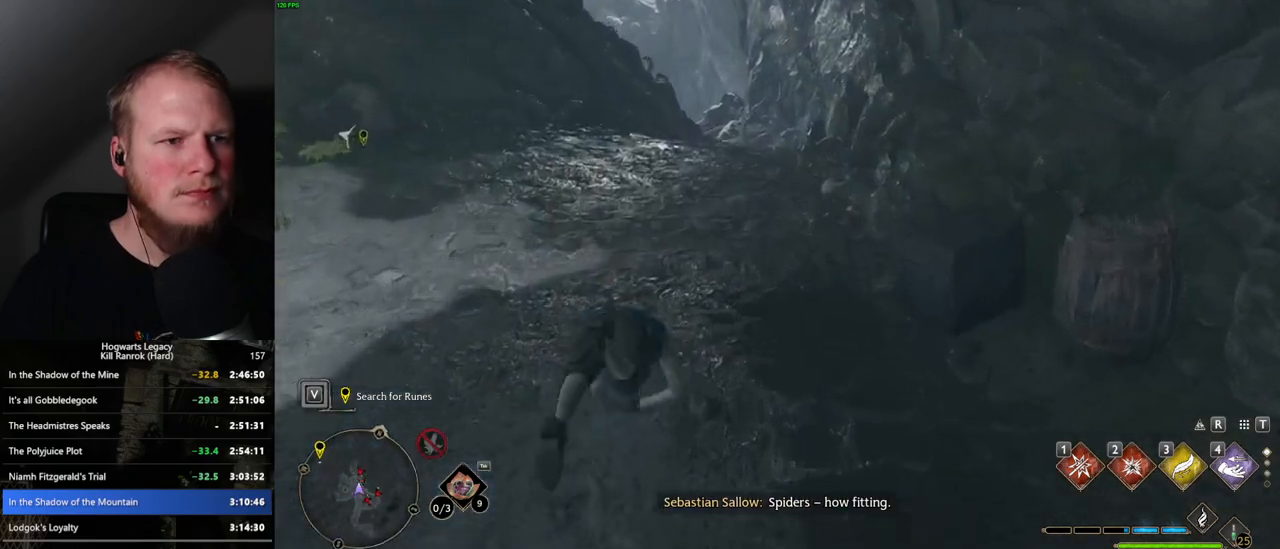
{"keys": ["w"], "mouse": [], "events": [[334, "space", "up"]]}
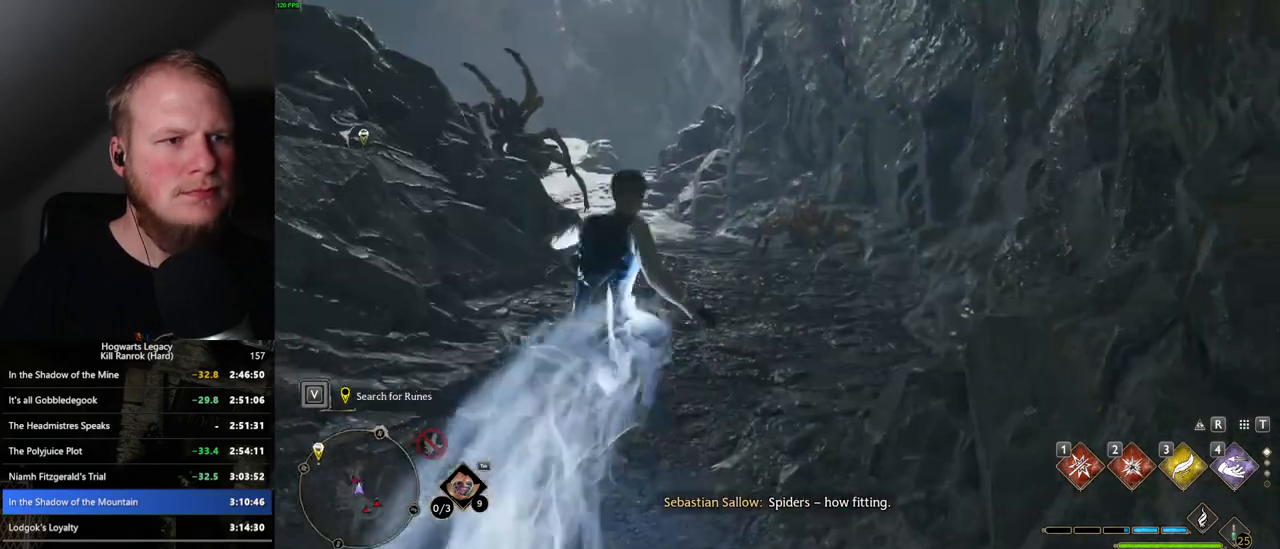
{"keys": ["space", "w"], "mouse": [], "events": [[100, "space", "down"]]}
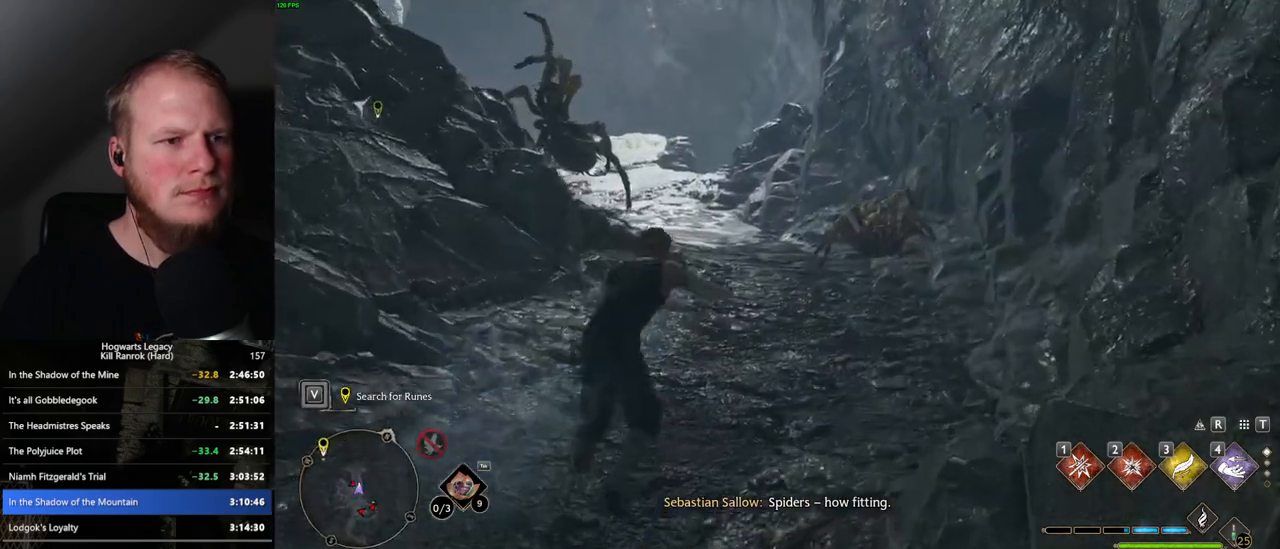
{"keys": ["w"], "mouse": [], "events": [[467, "space", "up"]]}
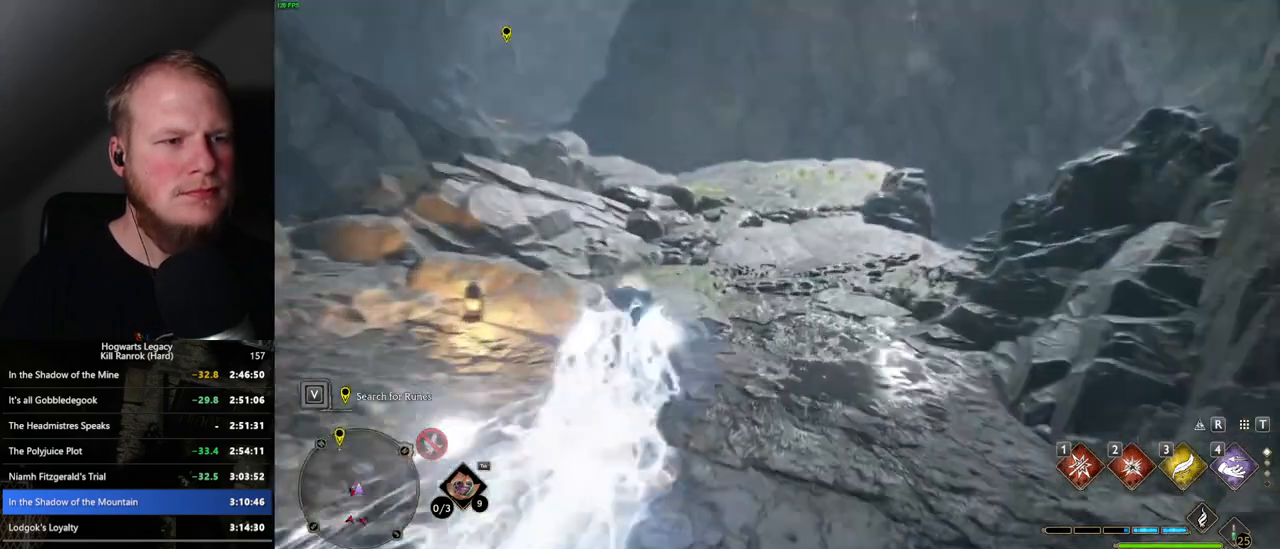
{"keys": ["space", "w"], "mouse": [], "events": [[200, "space", "down"]]}
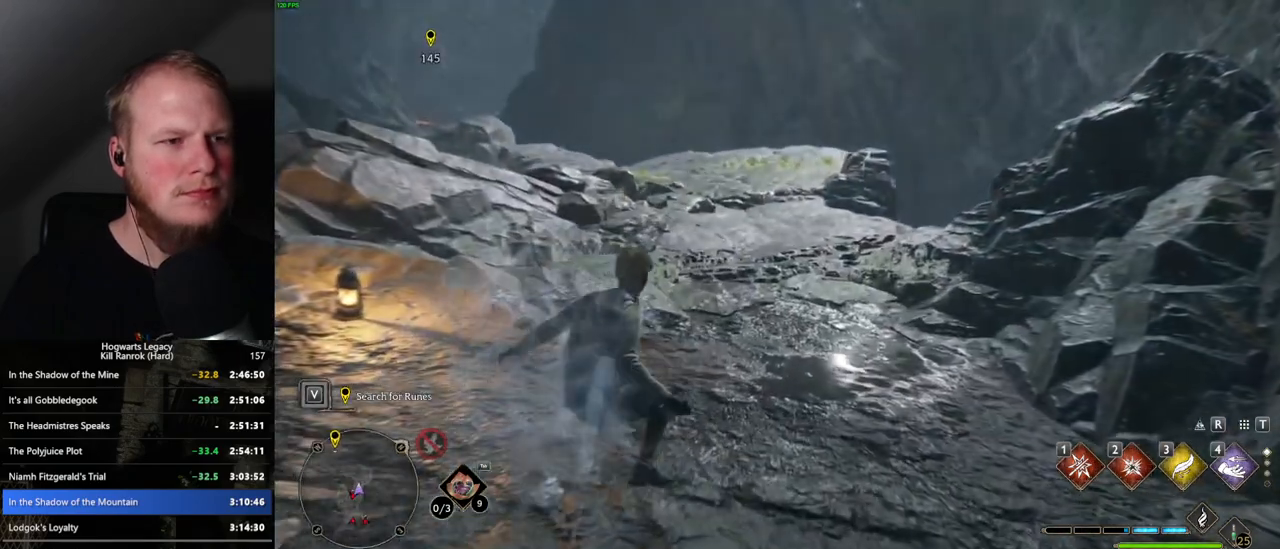
{"keys": ["space", "w"], "mouse": [], "events": []}
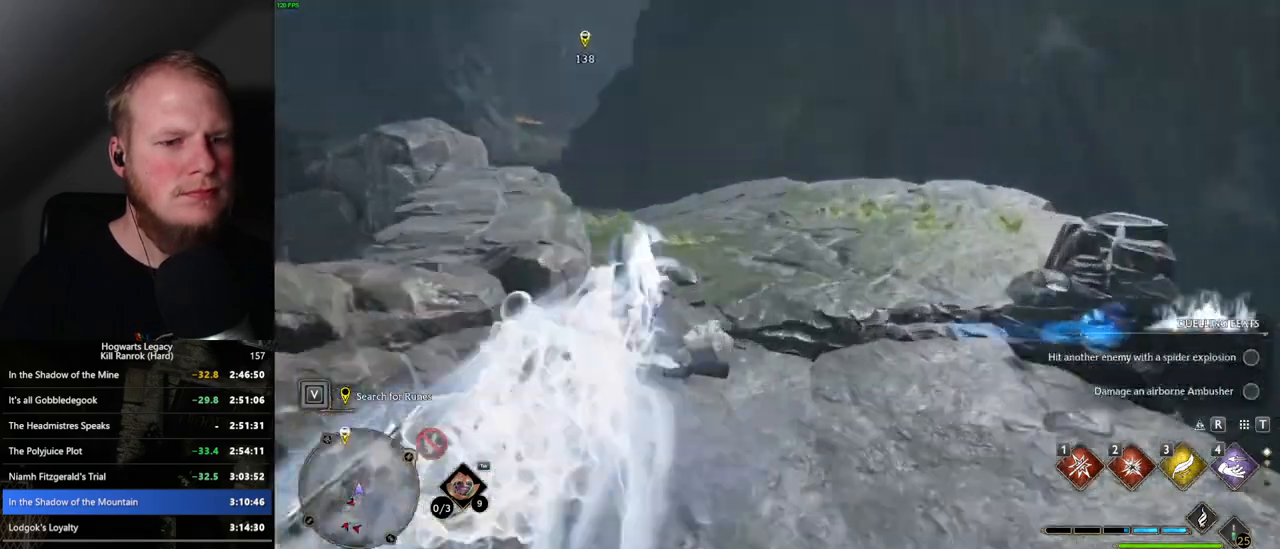
{"keys": ["space", "w"], "mouse": [], "events": [[150, "space", "up"], [384, "space", "down"]]}
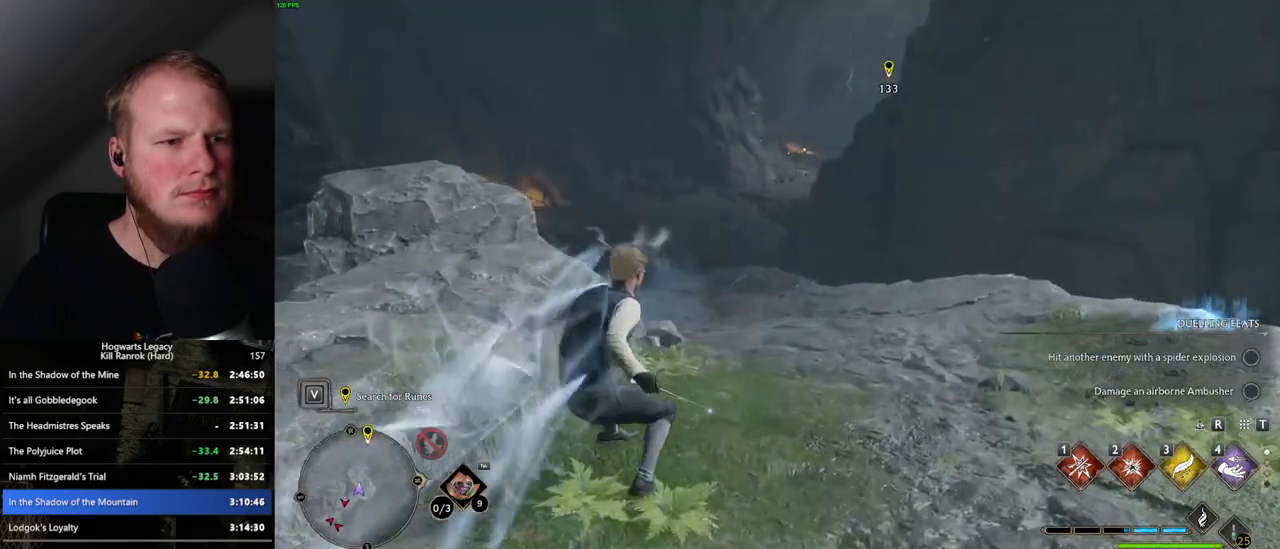
{"keys": ["space", "w"], "mouse": [], "events": []}
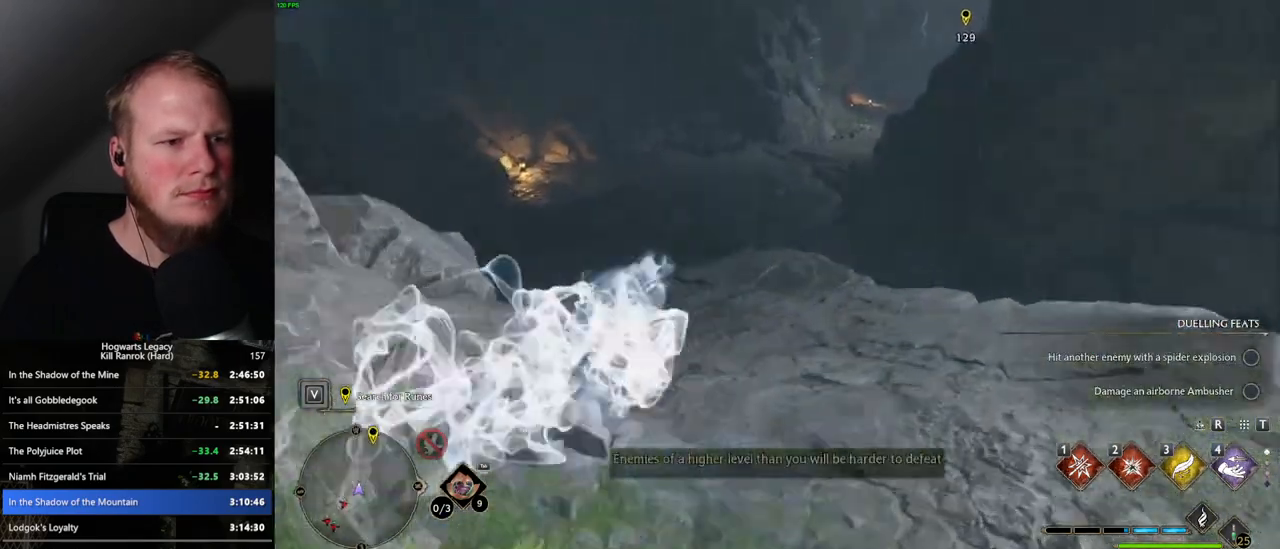
{"keys": ["w"], "mouse": [], "events": [[200, "space", "up"]]}
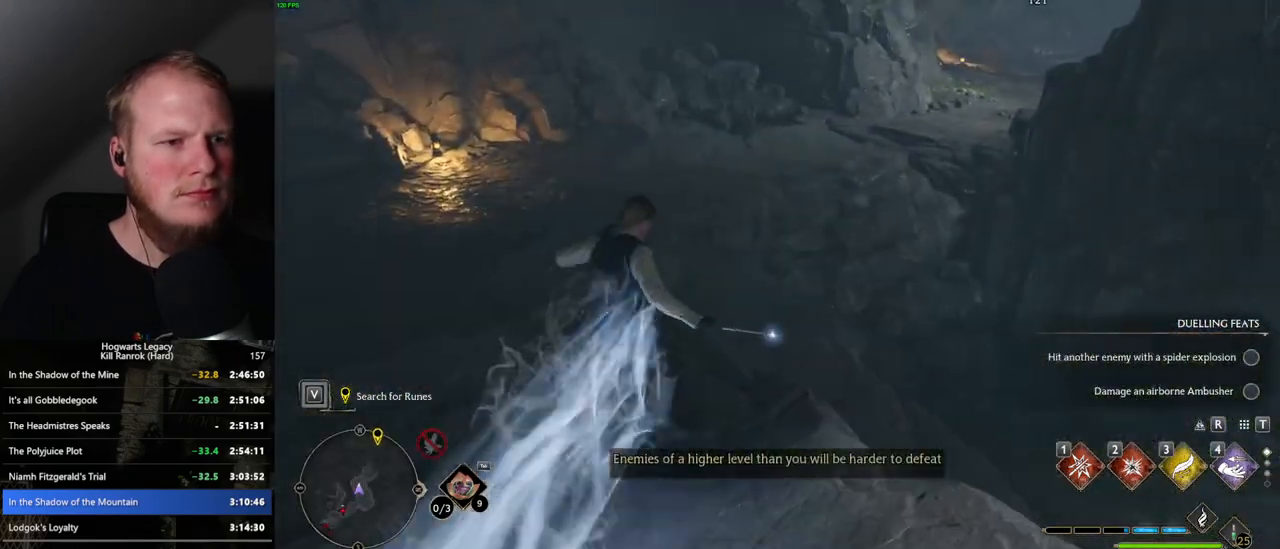
{"keys": ["space", "w"], "mouse": [], "events": [[17, "space", "down"]]}
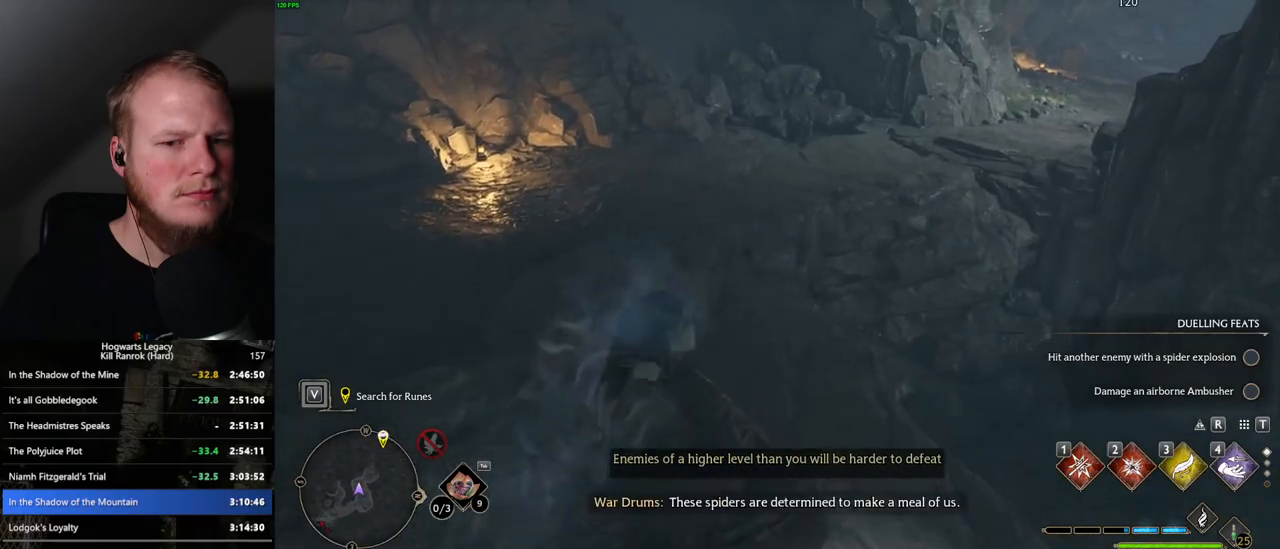
{"keys": ["w"], "mouse": [], "events": [[384, "space", "up"]]}
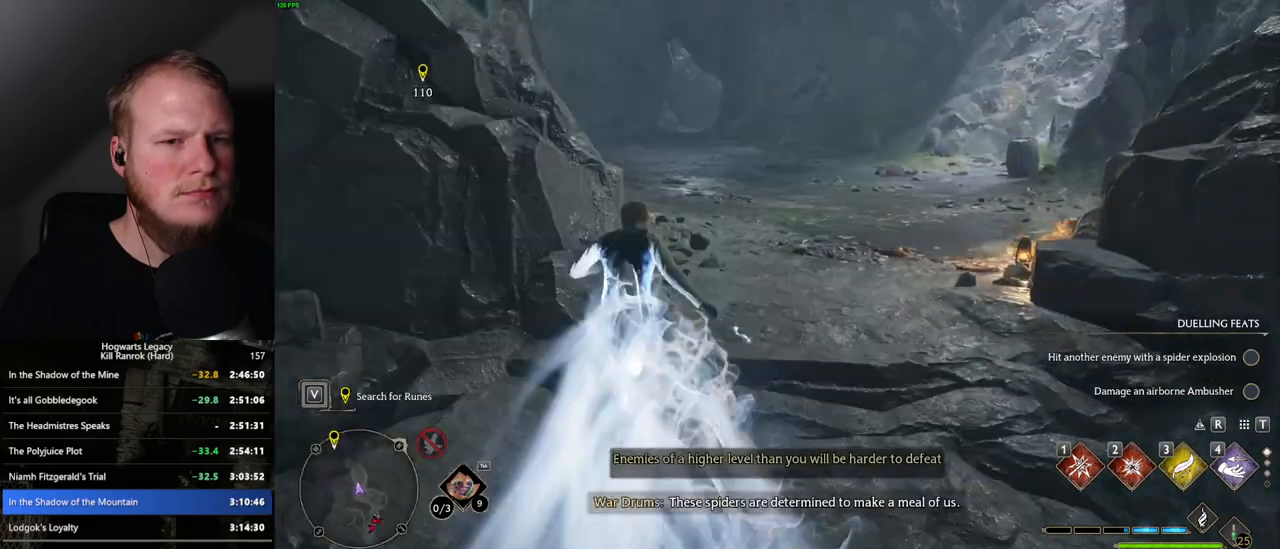
{"keys": ["space", "w"], "mouse": [], "events": [[150, "space", "down"]]}
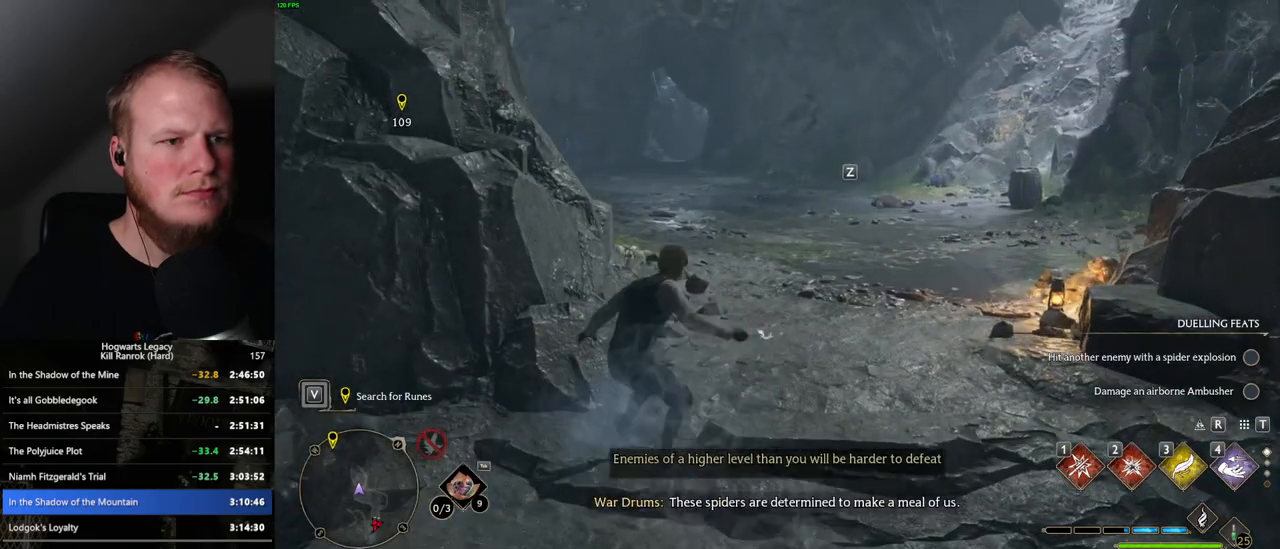
{"keys": ["space", "w"], "mouse": [], "events": []}
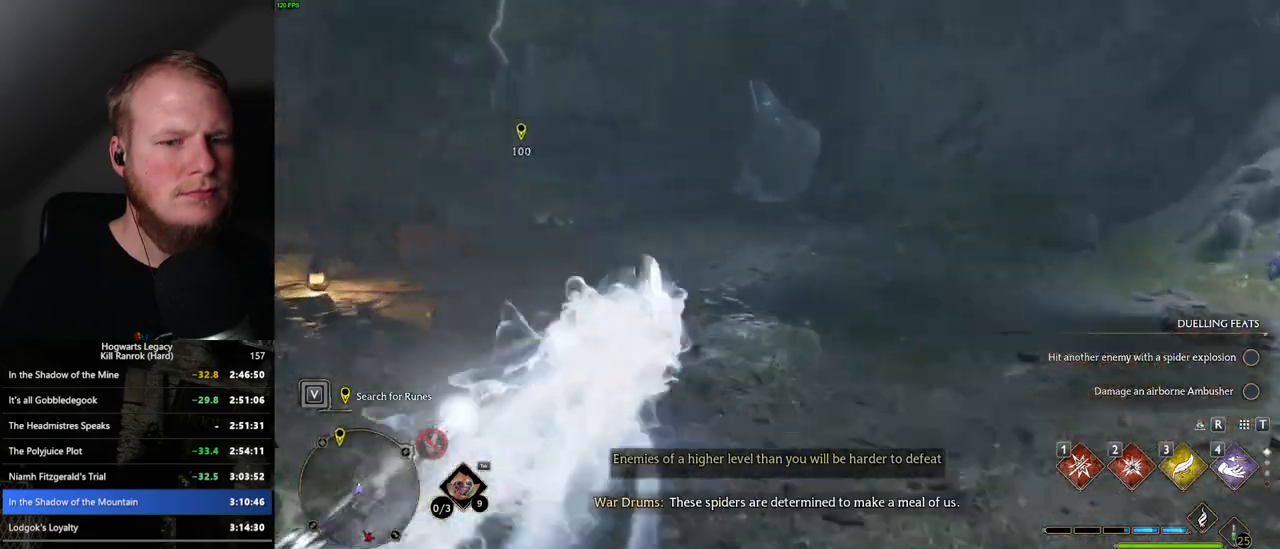
{"keys": ["space", "w"], "mouse": [], "events": [[150, "space", "up"], [234, "space", "down"]]}
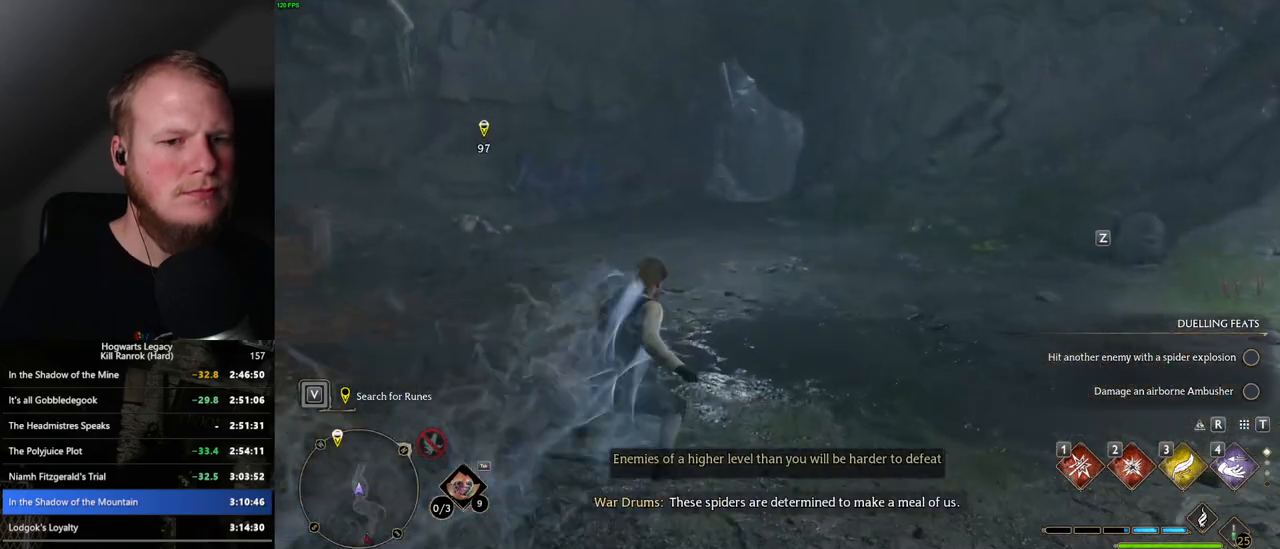
{"keys": ["space", "w"], "mouse": [], "events": []}
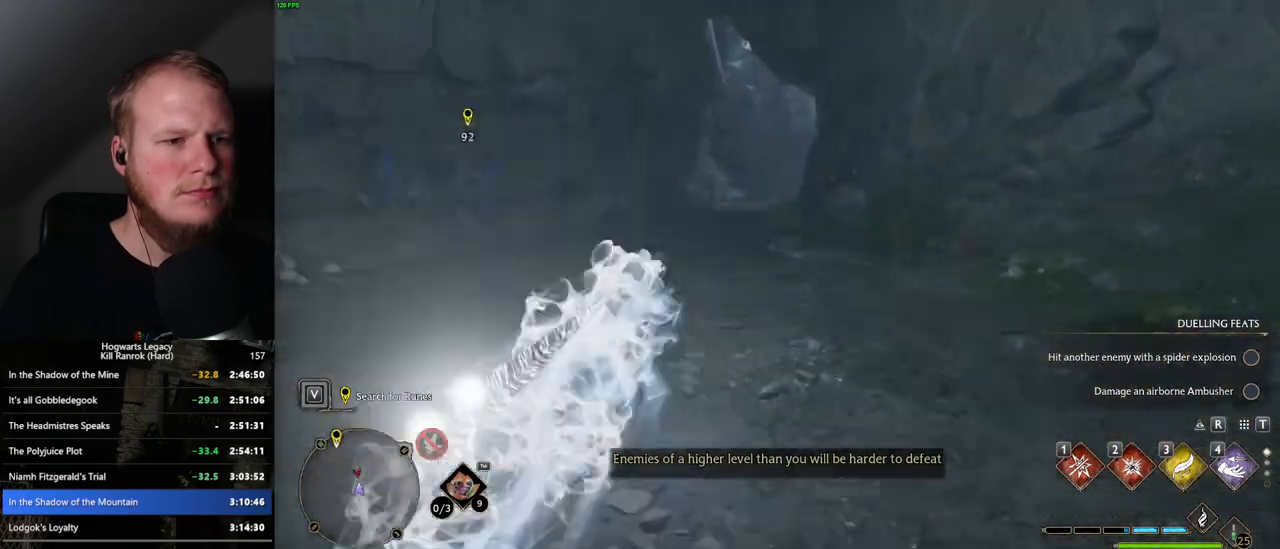
{"keys": ["space", "w"], "mouse": [], "events": [[167, "space", "up"], [450, "space", "down"]]}
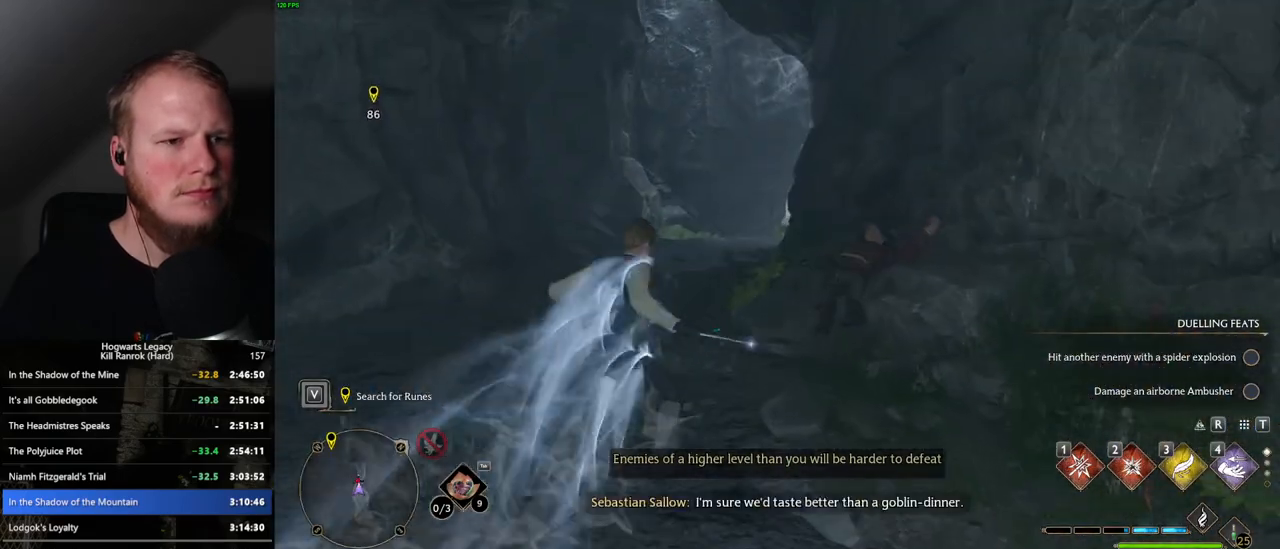
{"keys": ["space", "w"], "mouse": [], "events": []}
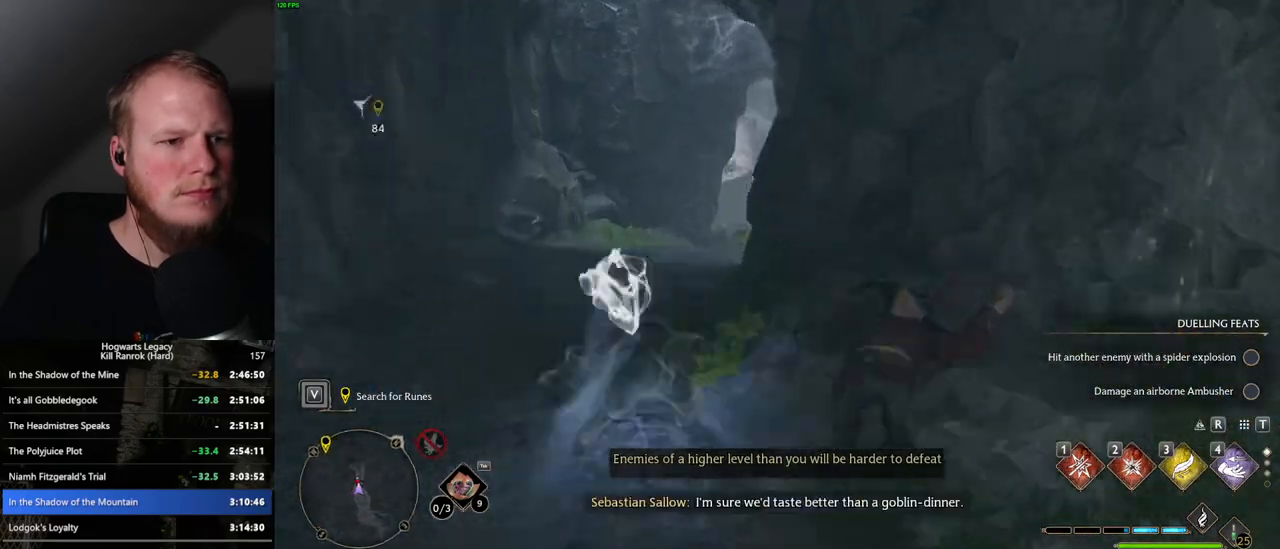
{"keys": ["w"], "mouse": [], "events": [[250, "space", "up"]]}
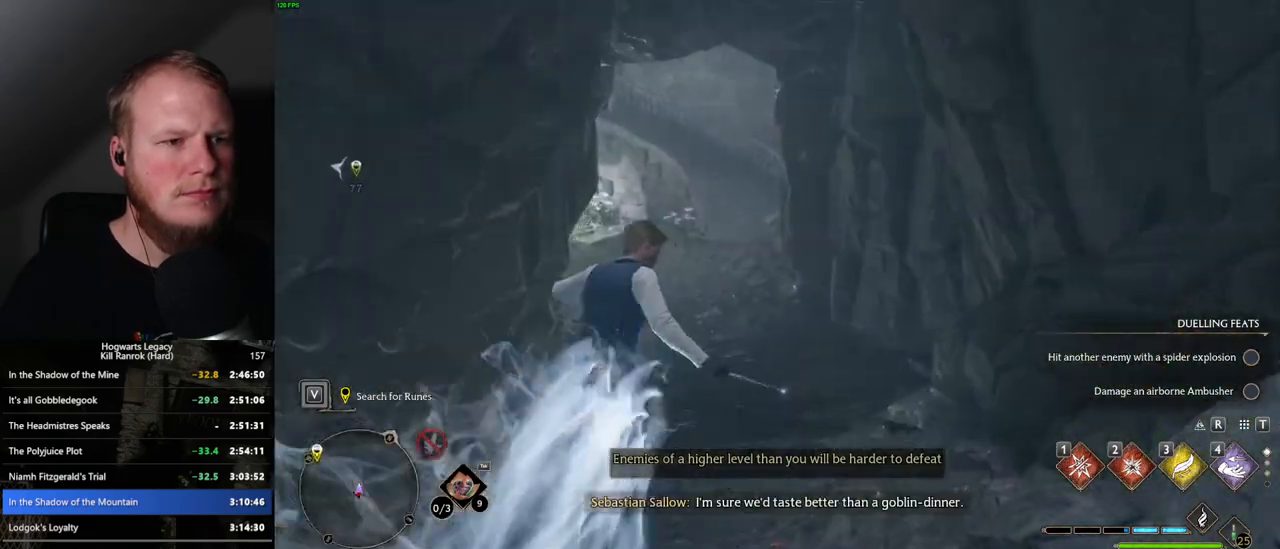
{"keys": ["space", "w"], "mouse": [], "events": [[50, "space", "down"]]}
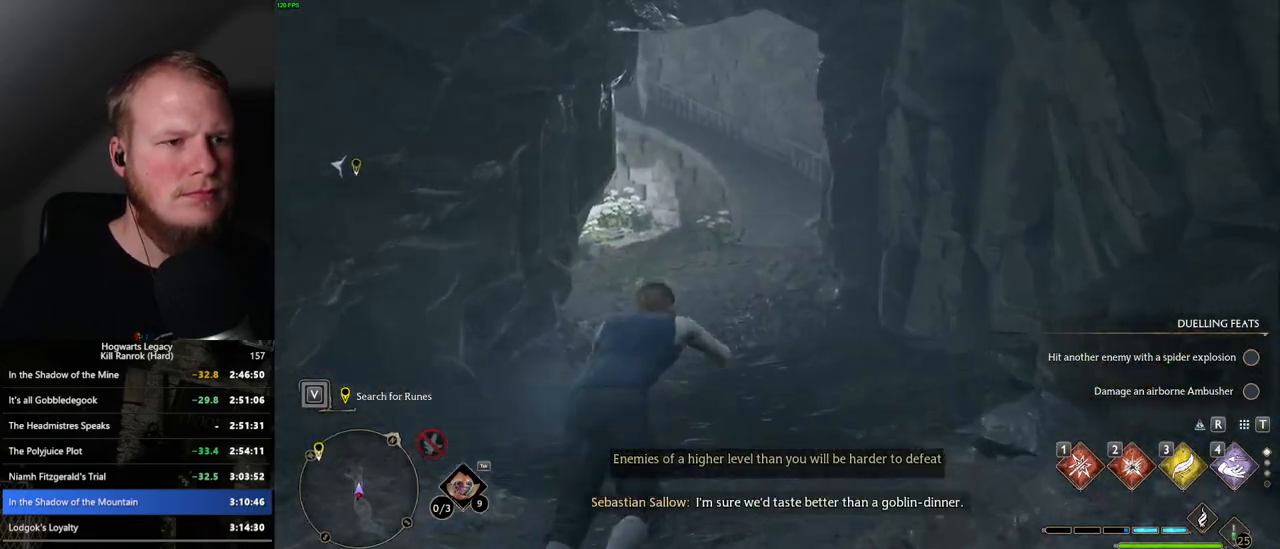
{"keys": ["w"], "mouse": ["right"], "events": [[250, "space", "up"], [467, "mouse_right", "down"]]}
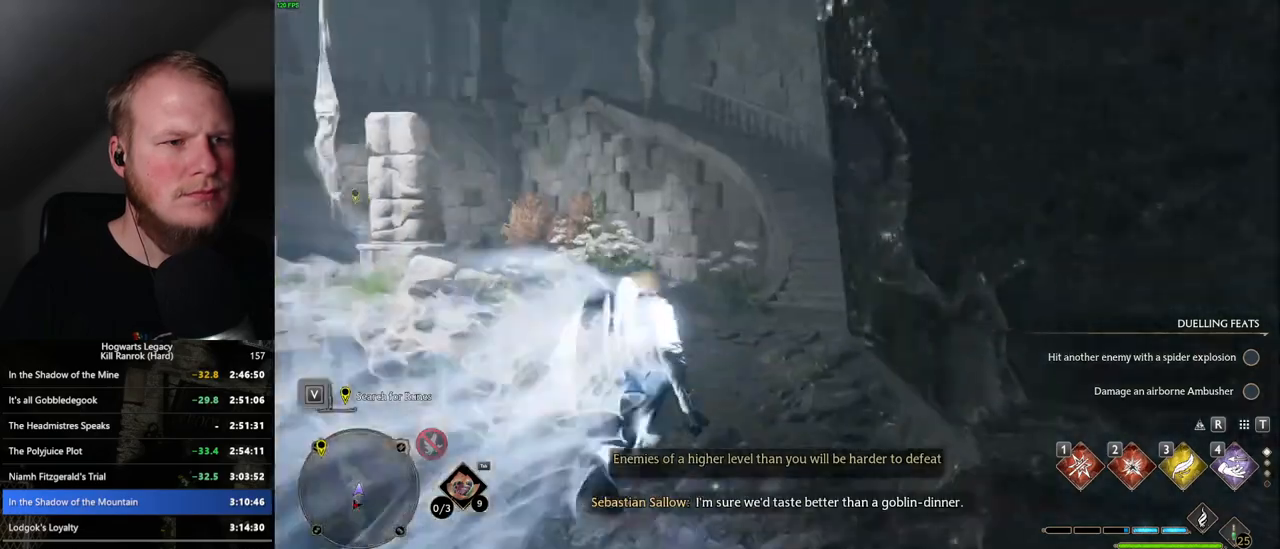
{"keys": ["2", "w"], "mouse": ["right"], "events": [[450, "2", "down"]]}
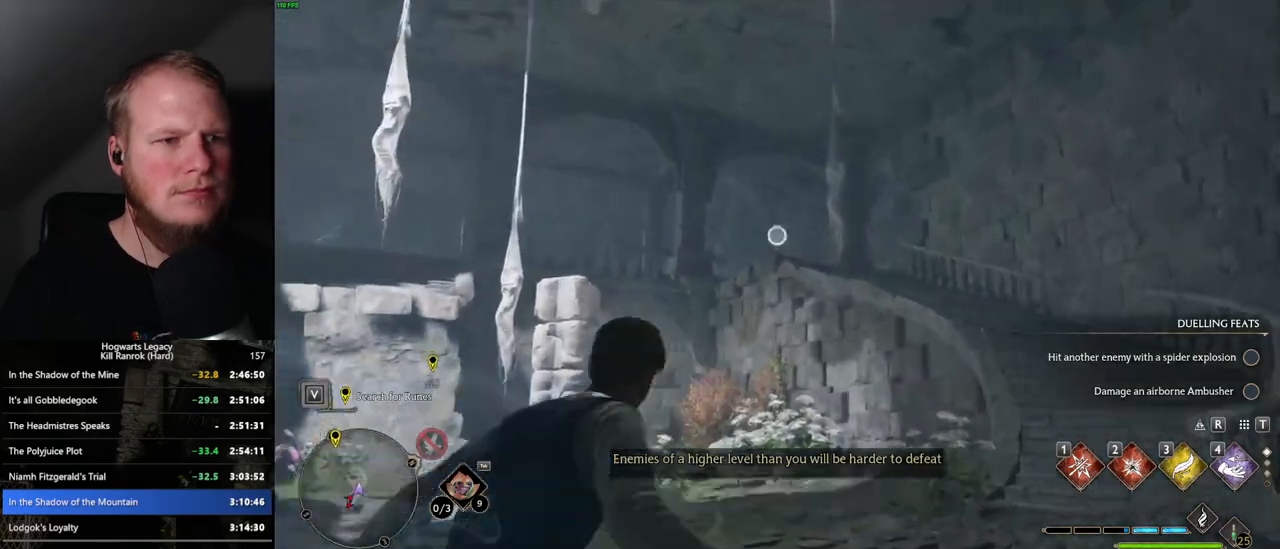
{"keys": ["w"], "mouse": ["right"], "events": [[50, "2", "up"]]}
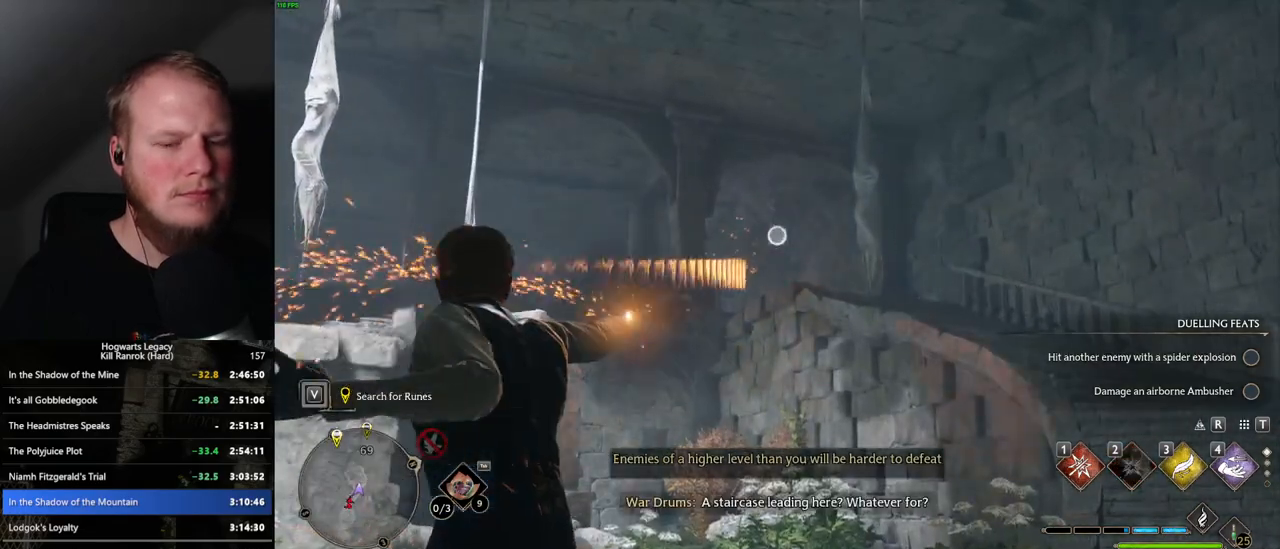
{"keys": ["space", "w"], "mouse": [], "events": [[100, "mouse_right", "up"], [400, "space", "down"]]}